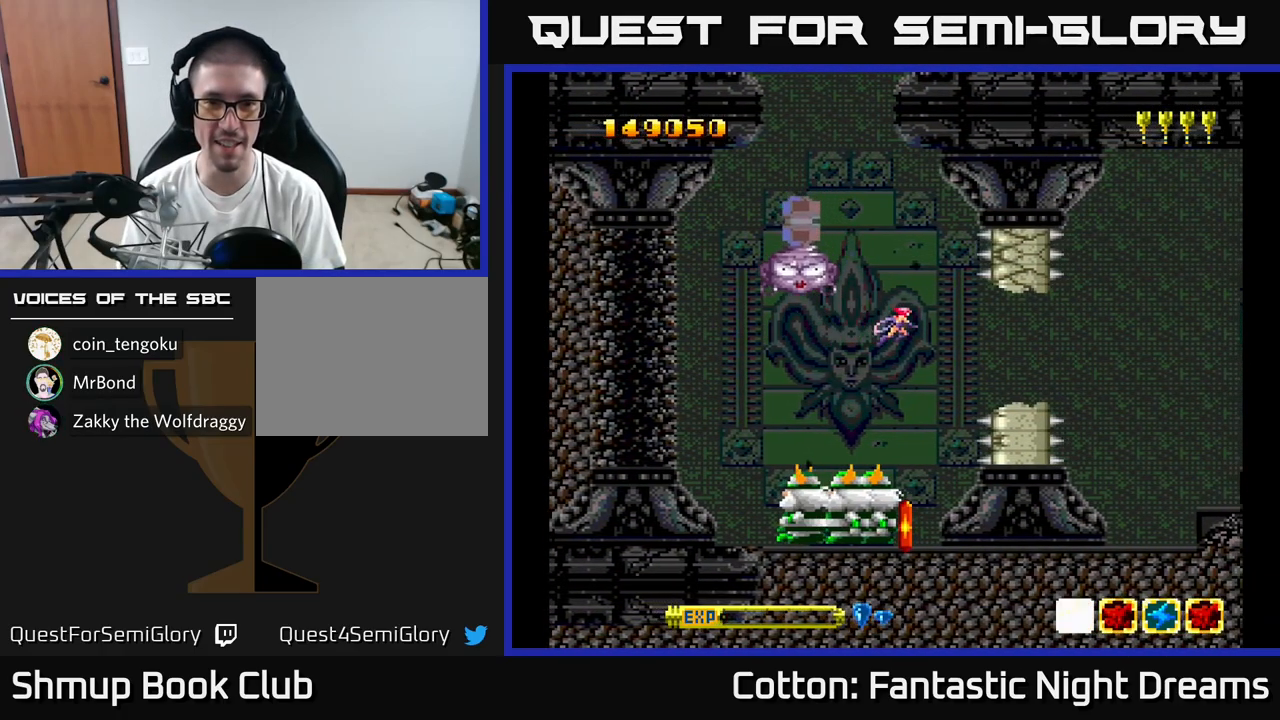
Gameplay with a controller (Xbox layout); each line is a JSON object with the inputs held at the frame after it. "events" lists button and stick changes between this image and that frame as [ms after this image, input, new state], when the widget could be followed in between. Not read: left_stick.
{"buttons": ["DPAD_LEFT"], "right_stick": "center", "events": [[67, "Y", "up"], [333, "Y", "down"], [516, "Y", "up"]]}
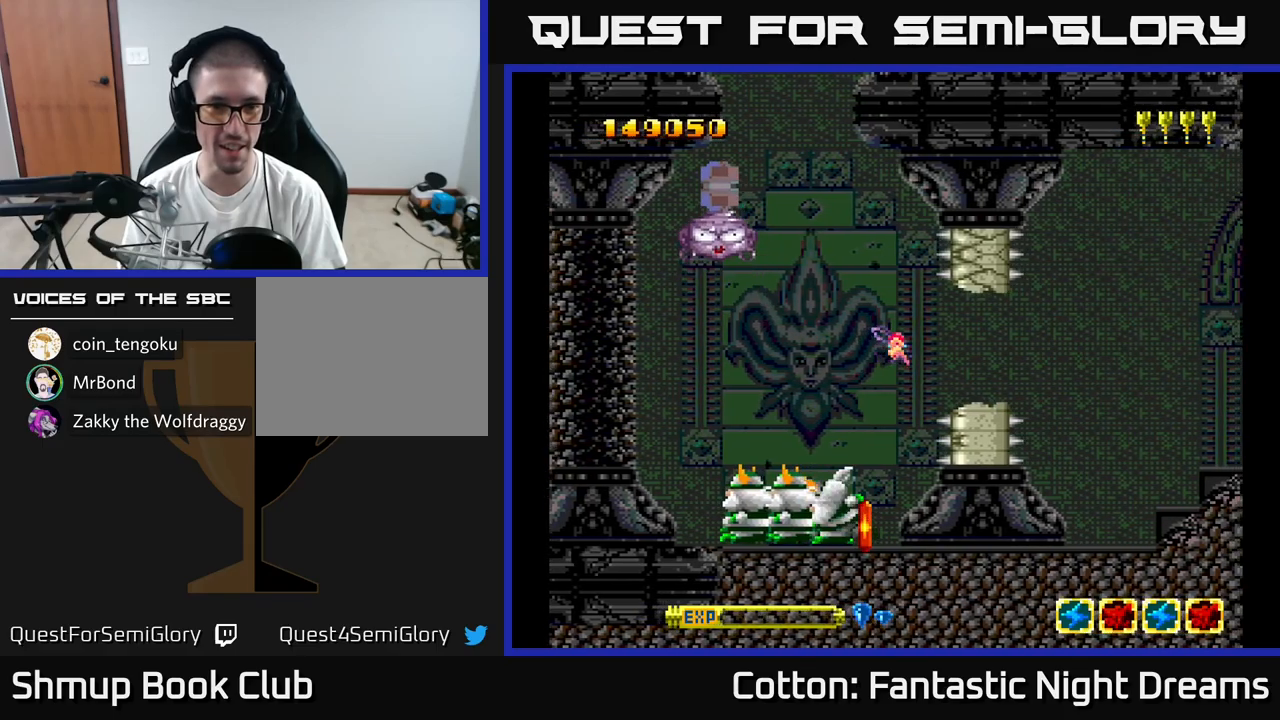
{"buttons": ["DPAD_LEFT"], "right_stick": "center", "events": []}
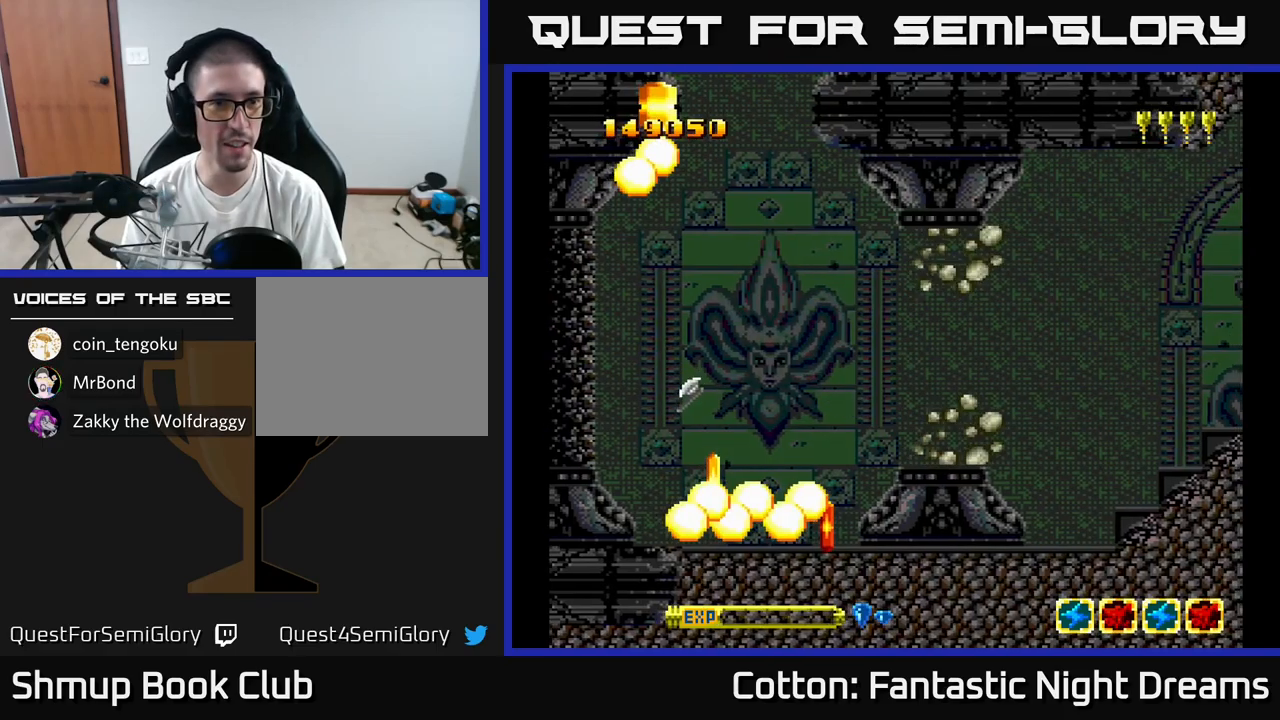
{"buttons": ["Y", "DPAD_DOWN", "DPAD_LEFT"], "right_stick": "center", "events": [[17, "Y", "down"], [33, "DPAD_DOWN", "down"], [83, "DPAD_LEFT", "up"], [150, "DPAD_LEFT", "down"], [183, "DPAD_DOWN", "up"], [250, "Y", "up"], [350, "DPAD_DOWN", "down"], [350, "Y", "down"]]}
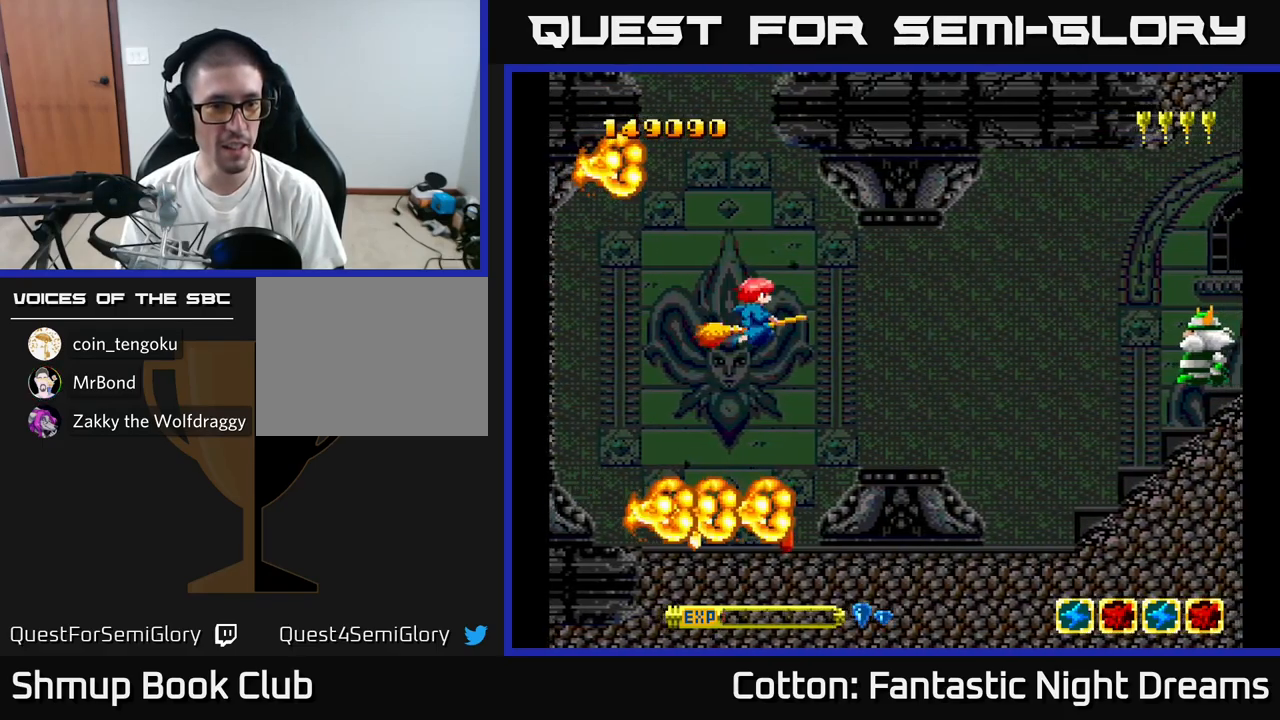
{"buttons": ["Y", "DPAD_DOWN", "DPAD_LEFT"], "right_stick": "center", "events": [[50, "Y", "up"], [233, "DPAD_DOWN", "up"], [367, "Y", "down"], [383, "DPAD_DOWN", "down"]]}
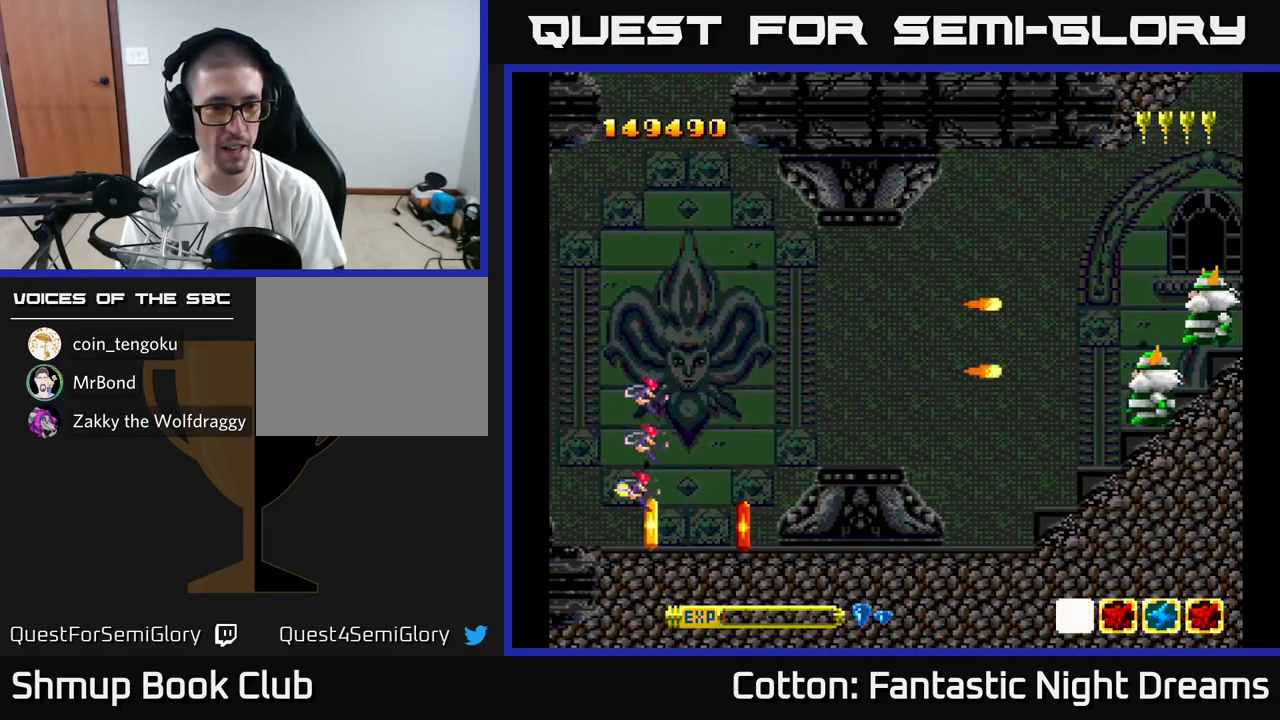
{"buttons": [], "right_stick": "center", "events": [[67, "DPAD_LEFT", "up"], [83, "DPAD_LEFT", "down"], [267, "B", "down"], [300, "DPAD_LEFT", "up"], [317, "DPAD_DOWN", "up"], [350, "B", "up"], [350, "Y", "up"]]}
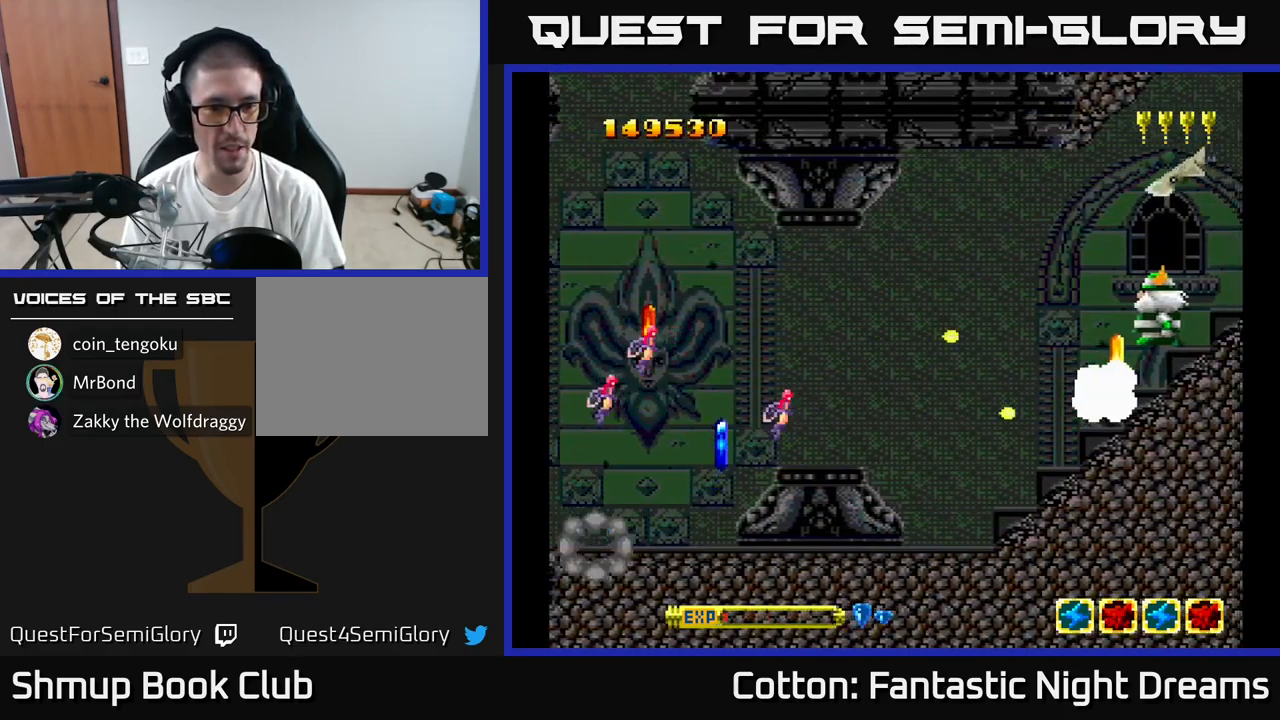
{"buttons": ["DPAD_RIGHT"], "right_stick": "center", "events": [[100, "DPAD_RIGHT", "down"], [183, "DPAD_RIGHT", "up"], [317, "DPAD_RIGHT", "down"]]}
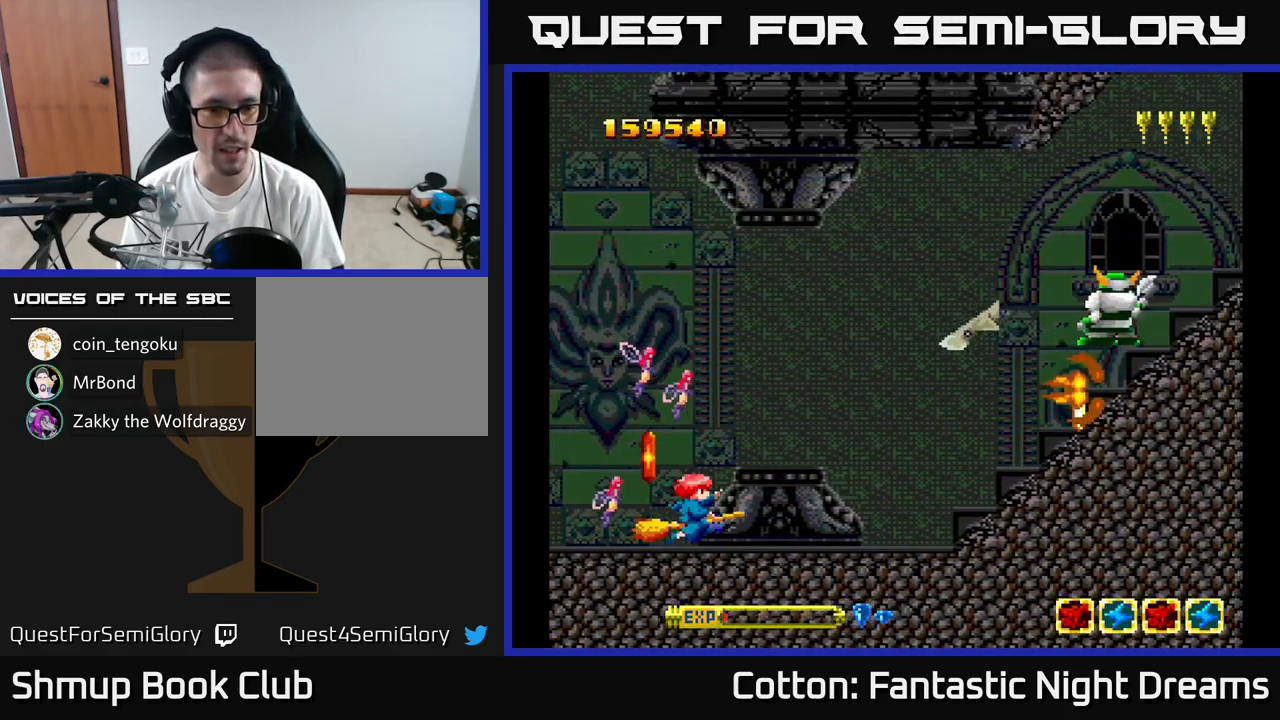
{"buttons": ["Y", "DPAD_UP"], "right_stick": "center", "events": [[67, "DPAD_RIGHT", "up"], [83, "DPAD_UP", "down"], [117, "DPAD_LEFT", "down"], [167, "DPAD_UP", "up"], [217, "DPAD_DOWN", "down"], [267, "DPAD_LEFT", "up"], [417, "DPAD_DOWN", "up"], [450, "DPAD_UP", "down"], [467, "Y", "down"]]}
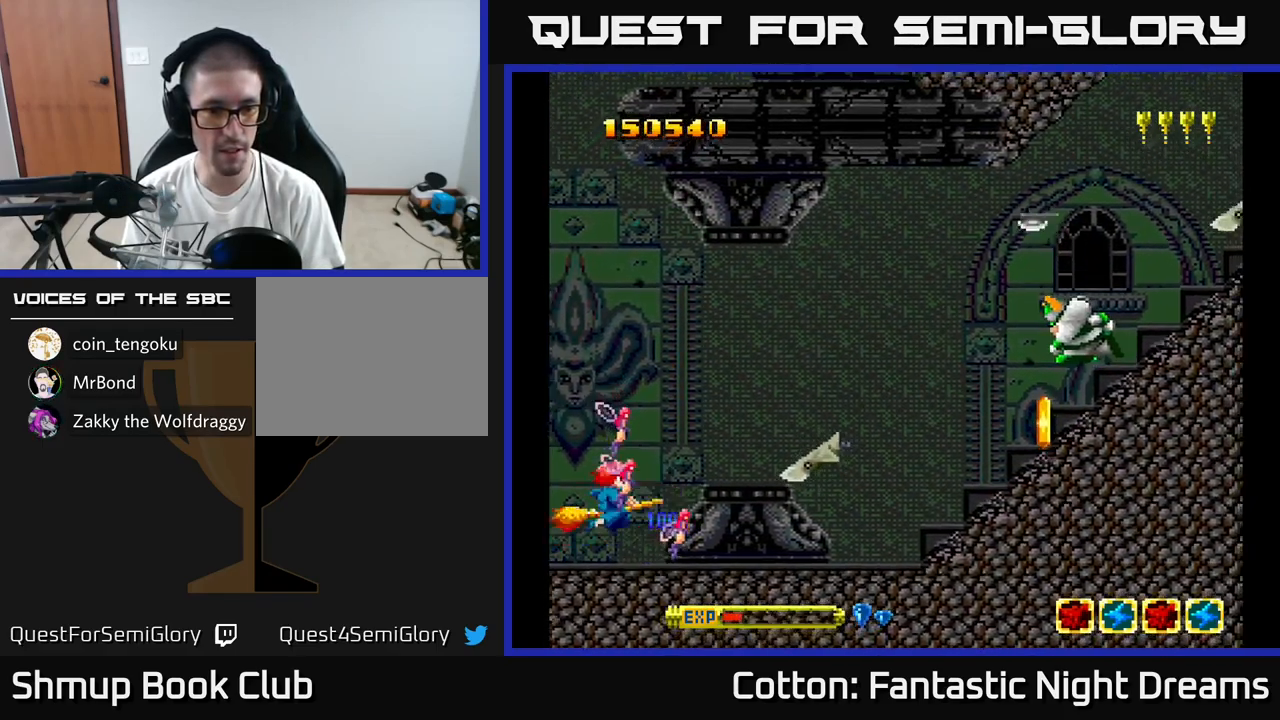
{"buttons": ["B", "Y", "DPAD_UP", "DPAD_RIGHT"], "right_stick": "center", "events": [[33, "DPAD_RIGHT", "down"], [67, "DPAD_UP", "up"], [150, "B", "down"], [217, "DPAD_RIGHT", "up"], [233, "DPAD_UP", "down"], [467, "DPAD_RIGHT", "down"]]}
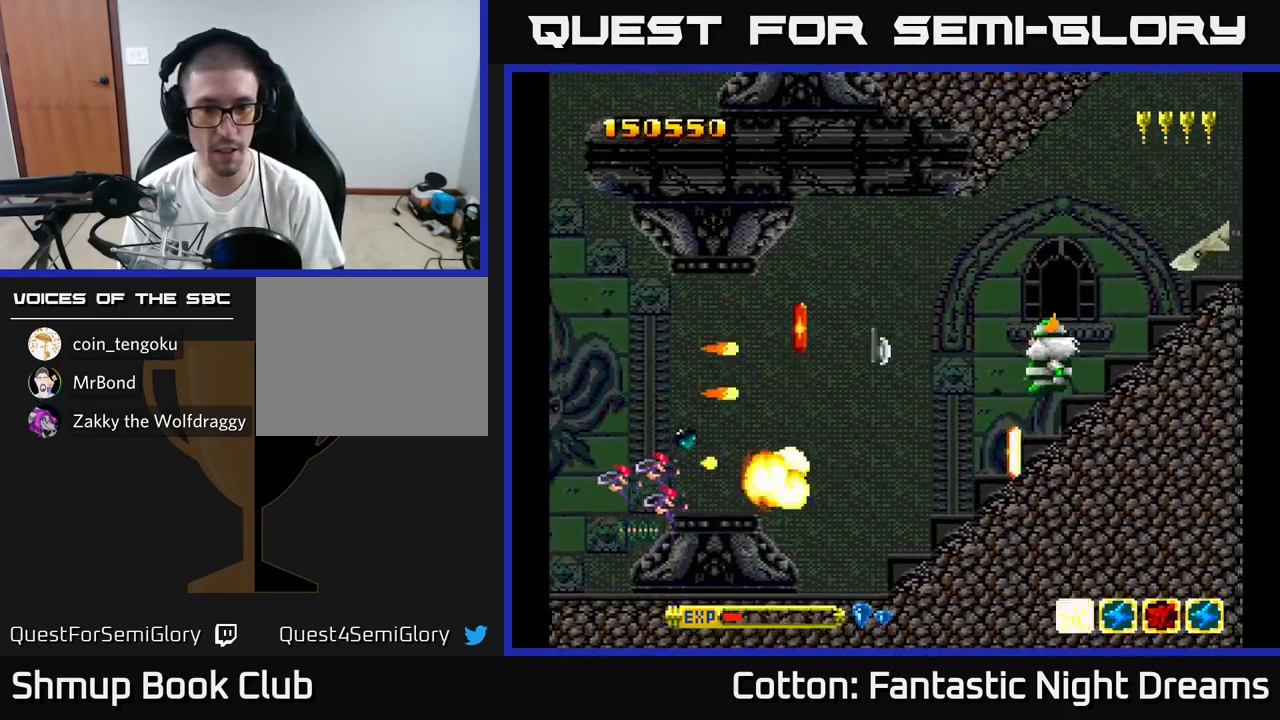
{"buttons": ["DPAD_DOWN", "DPAD_RIGHT"], "right_stick": "center"}
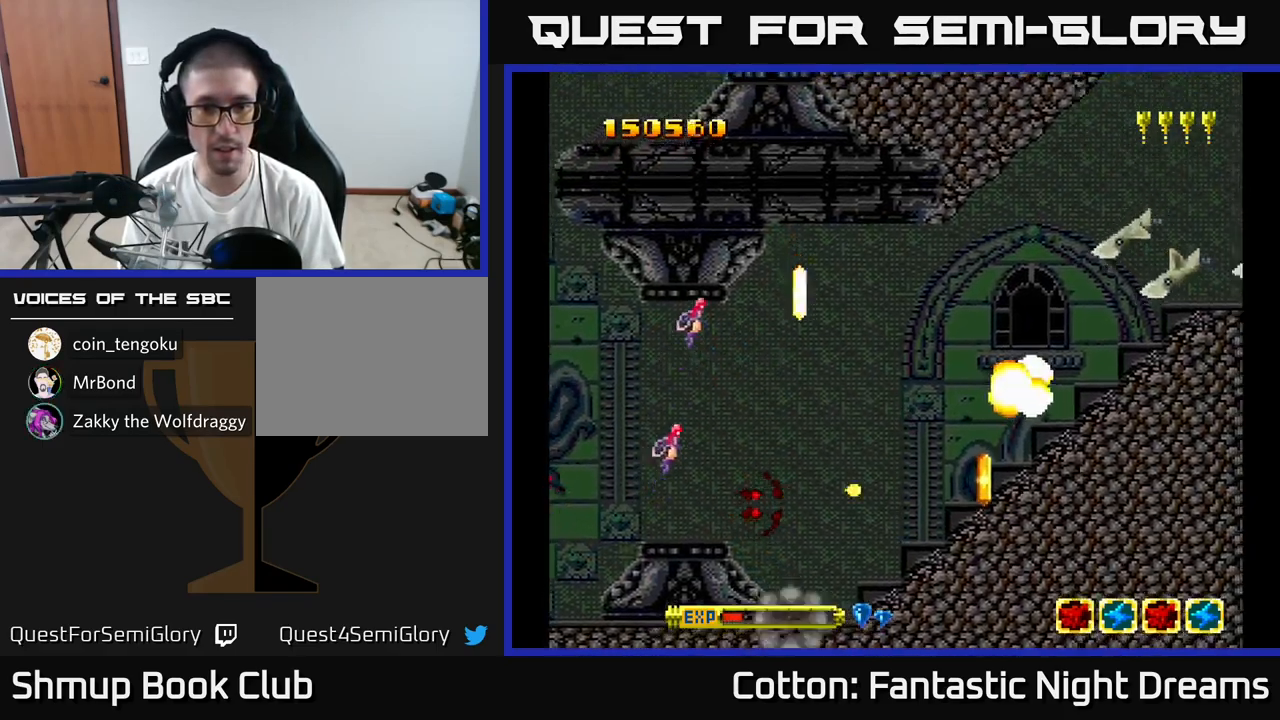
{"buttons": ["Y", "DPAD_UP", "DPAD_LEFT"], "right_stick": "center"}
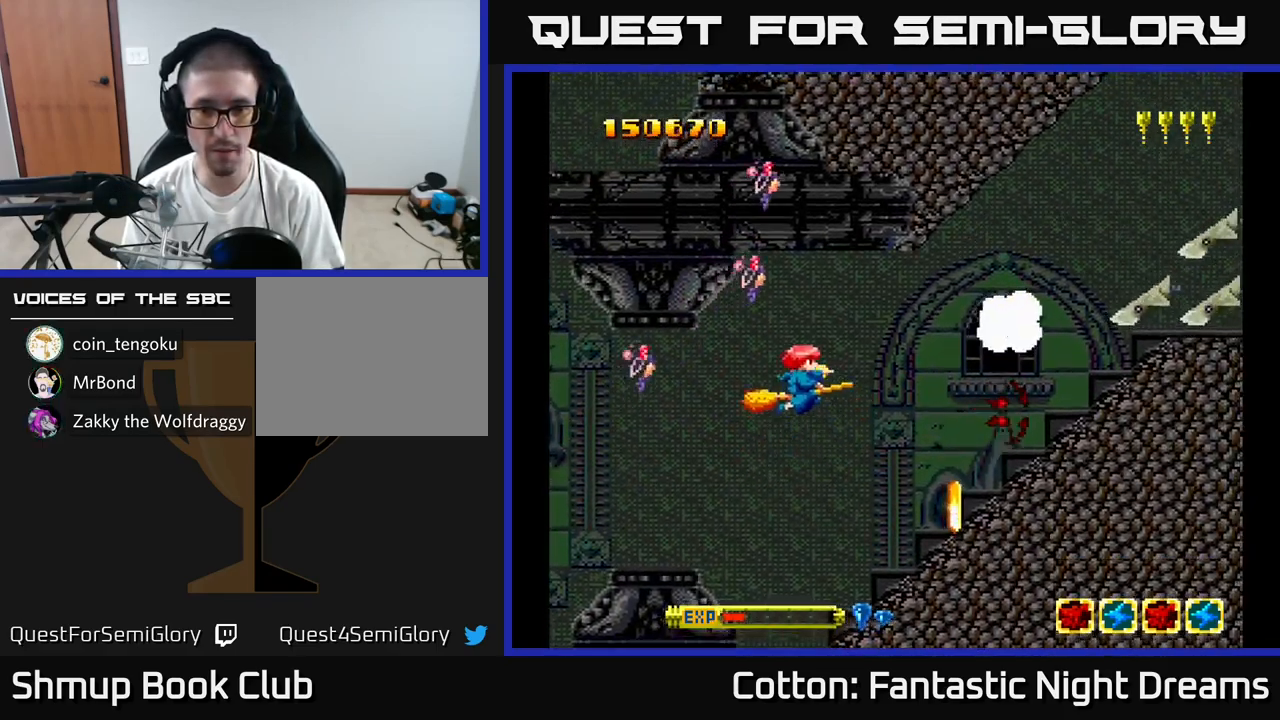
{"buttons": ["B", "Y"], "right_stick": "center", "events": [[50, "DPAD_LEFT", "up"], [50, "DPAD_UP", "up"], [83, "DPAD_RIGHT", "down"], [117, "DPAD_UP", "down"], [150, "DPAD_RIGHT", "up"], [234, "DPAD_RIGHT", "down"], [267, "DPAD_UP", "up"], [334, "DPAD_RIGHT", "up"], [450, "B", "down"]]}
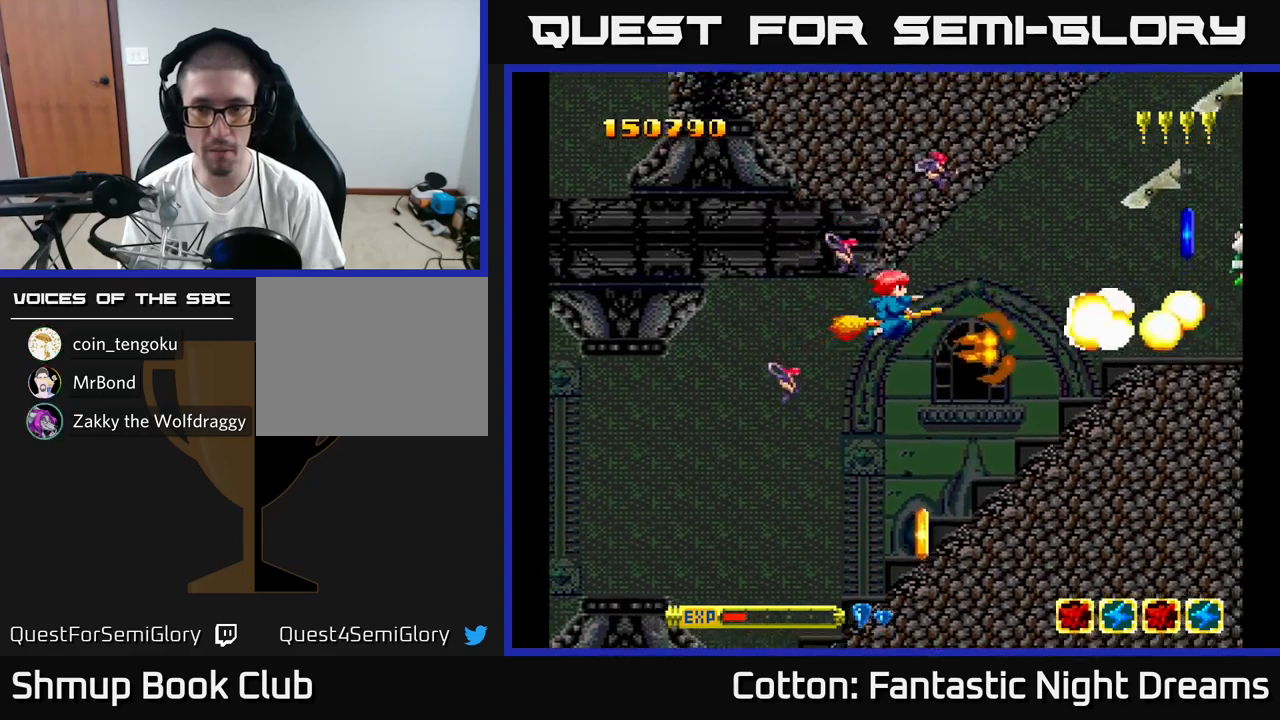
{"buttons": ["B", "Y", "DPAD_DOWN", "DPAD_LEFT"], "right_stick": "center", "events": [[34, "DPAD_DOWN", "down"], [100, "DPAD_LEFT", "down"], [150, "B", "up"], [200, "DPAD_LEFT", "up"], [384, "B", "down"], [484, "DPAD_LEFT", "down"]]}
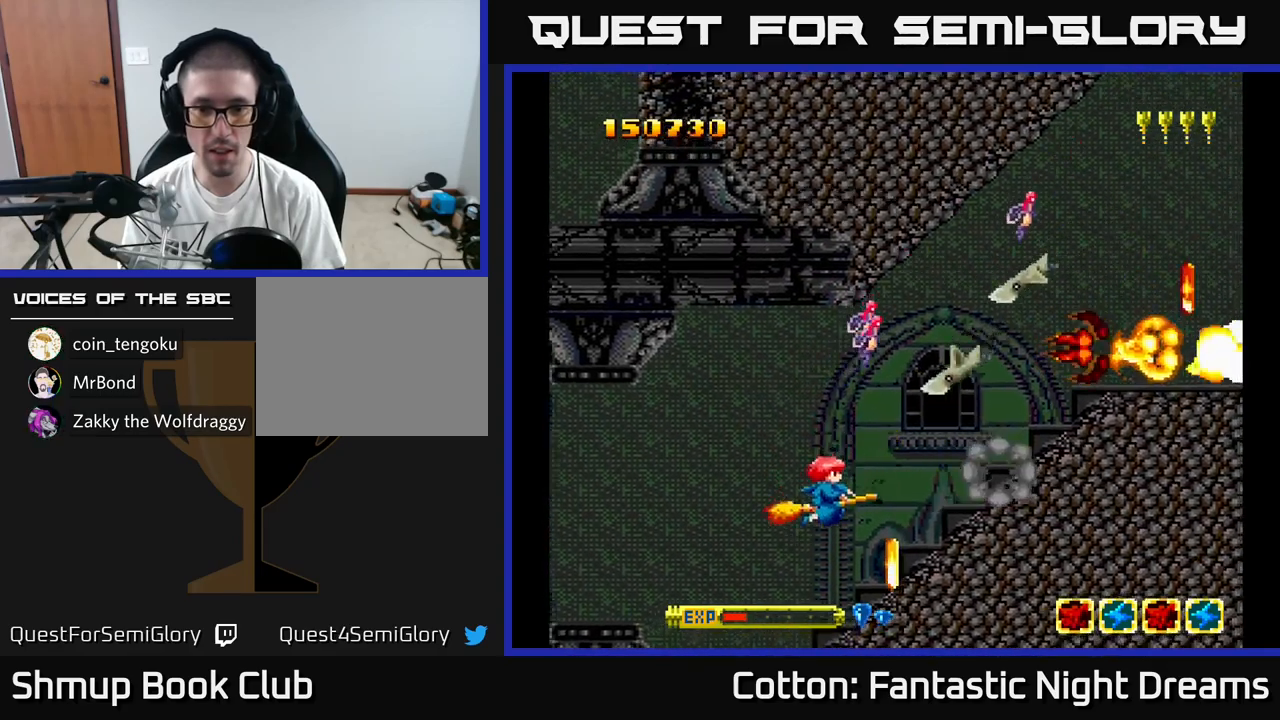
{"buttons": ["Y", "DPAD_UP"], "right_stick": "center", "events": [[134, "DPAD_LEFT", "up"], [217, "DPAD_DOWN", "up"], [217, "DPAD_LEFT", "down"], [267, "DPAD_UP", "down"], [334, "DPAD_LEFT", "up"], [367, "B", "up"]]}
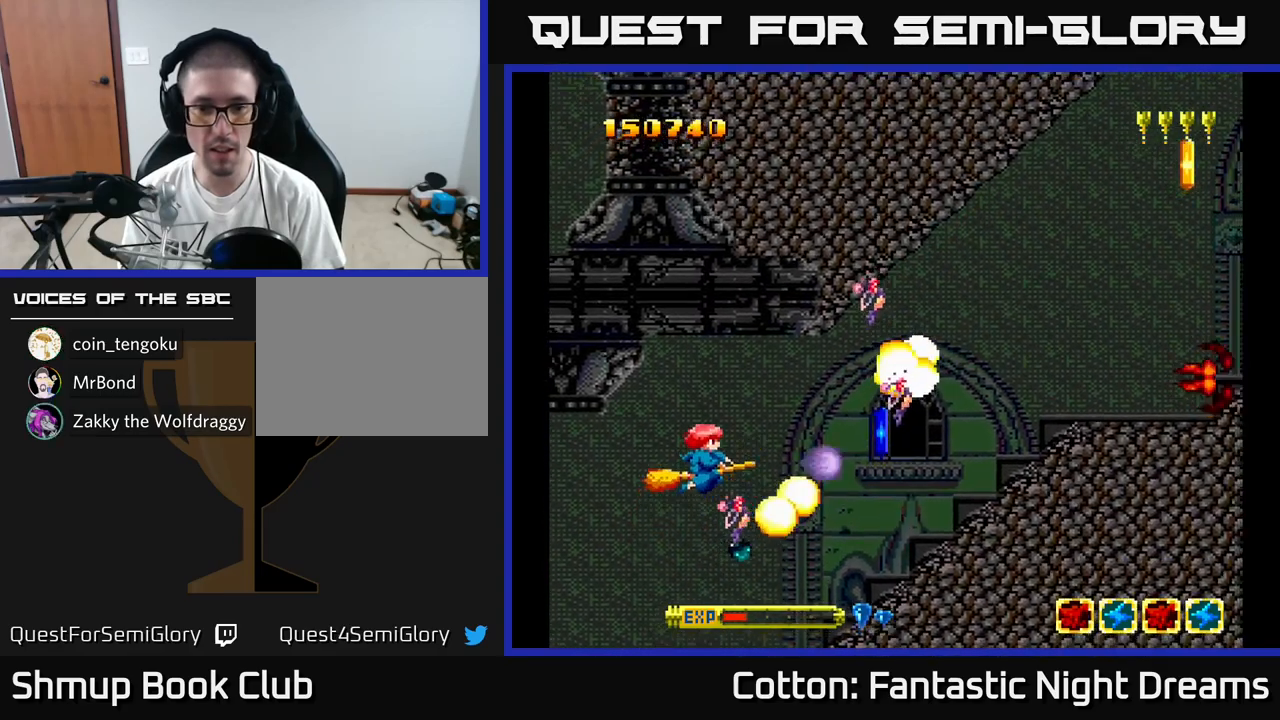
{"buttons": [], "right_stick": "center", "events": [[50, "Y", "up"], [100, "DPAD_UP", "up"], [150, "DPAD_RIGHT", "down"], [200, "DPAD_DOWN", "down"], [334, "DPAD_DOWN", "up"], [467, "DPAD_RIGHT", "up"]]}
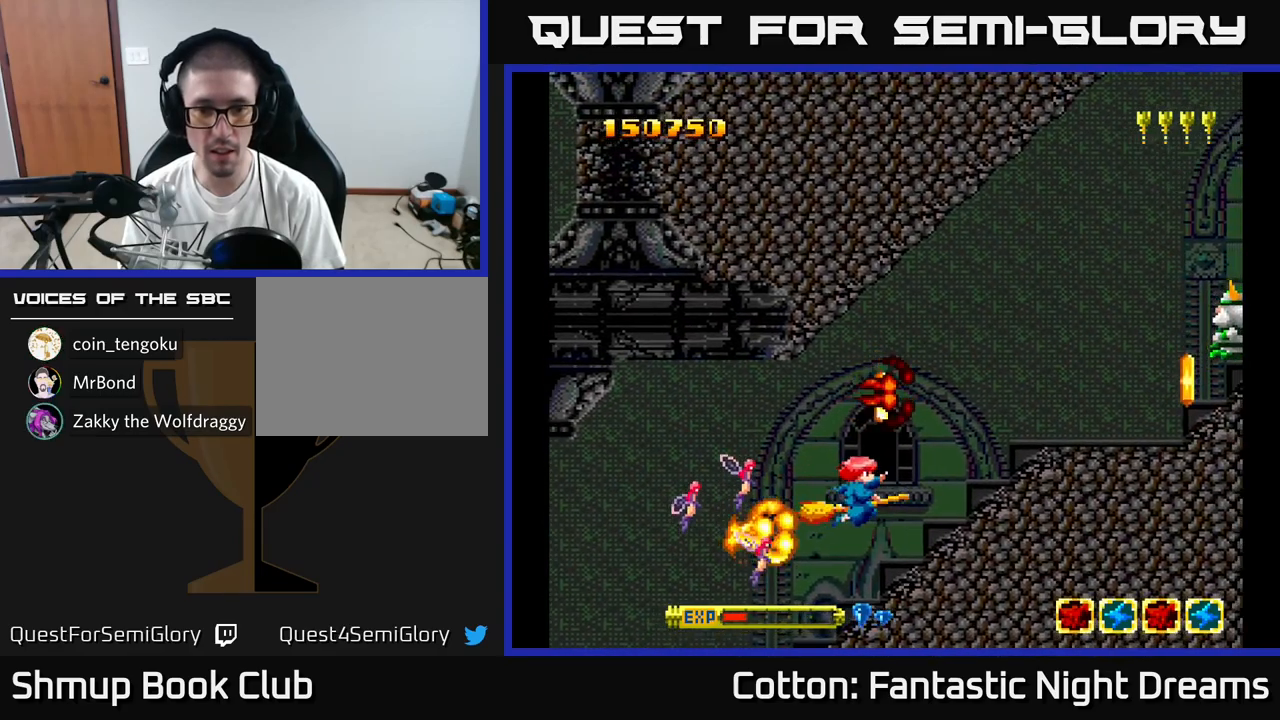
{"buttons": ["DPAD_UP", "DPAD_LEFT"], "right_stick": "center", "events": [[67, "Y", "down"], [134, "DPAD_RIGHT", "down"], [217, "DPAD_UP", "down"], [234, "Y", "up"], [267, "DPAD_RIGHT", "up"], [450, "DPAD_UP", "up"], [467, "DPAD_UP", "down"], [500, "DPAD_LEFT", "down"]]}
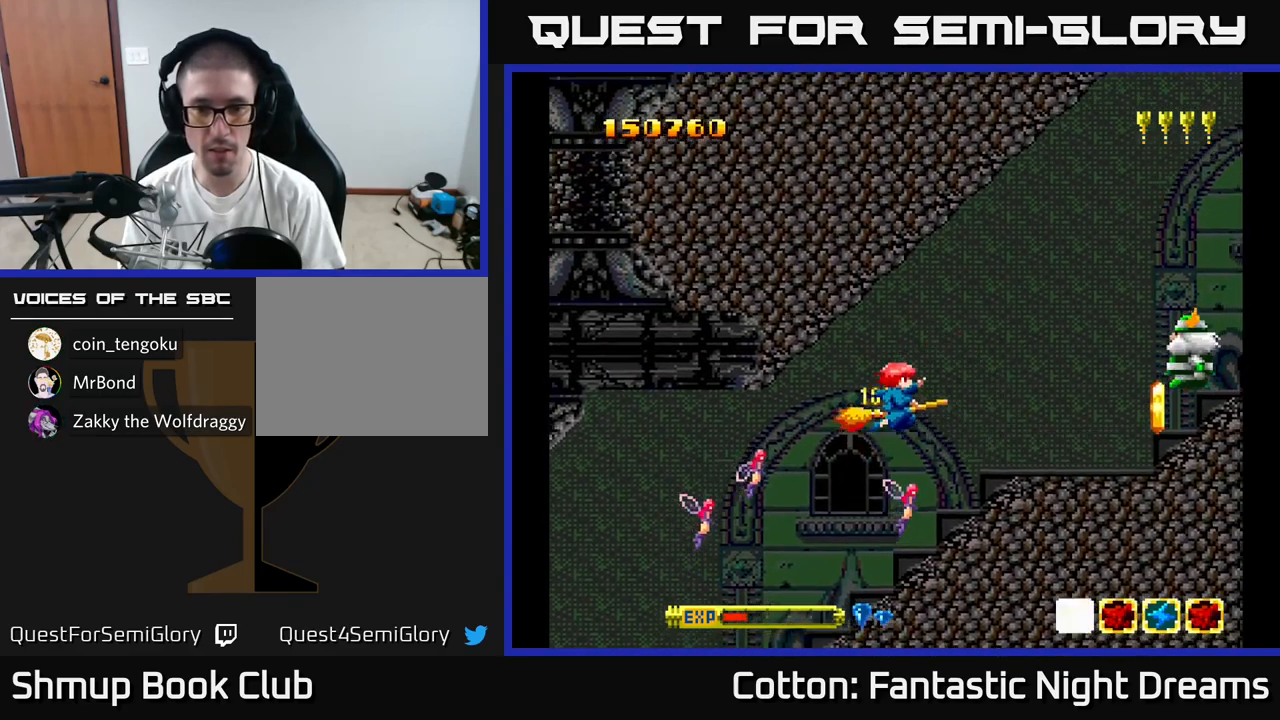
{"buttons": ["Y", "DPAD_UP", "DPAD_RIGHT"], "right_stick": "center", "events": [[34, "DPAD_UP", "up"], [50, "DPAD_UP", "down"], [84, "DPAD_UP", "up"], [134, "DPAD_DOWN", "down"], [134, "DPAD_LEFT", "up"], [217, "DPAD_RIGHT", "down"], [250, "DPAD_DOWN", "up"], [317, "DPAD_UP", "down"], [450, "Y", "down"]]}
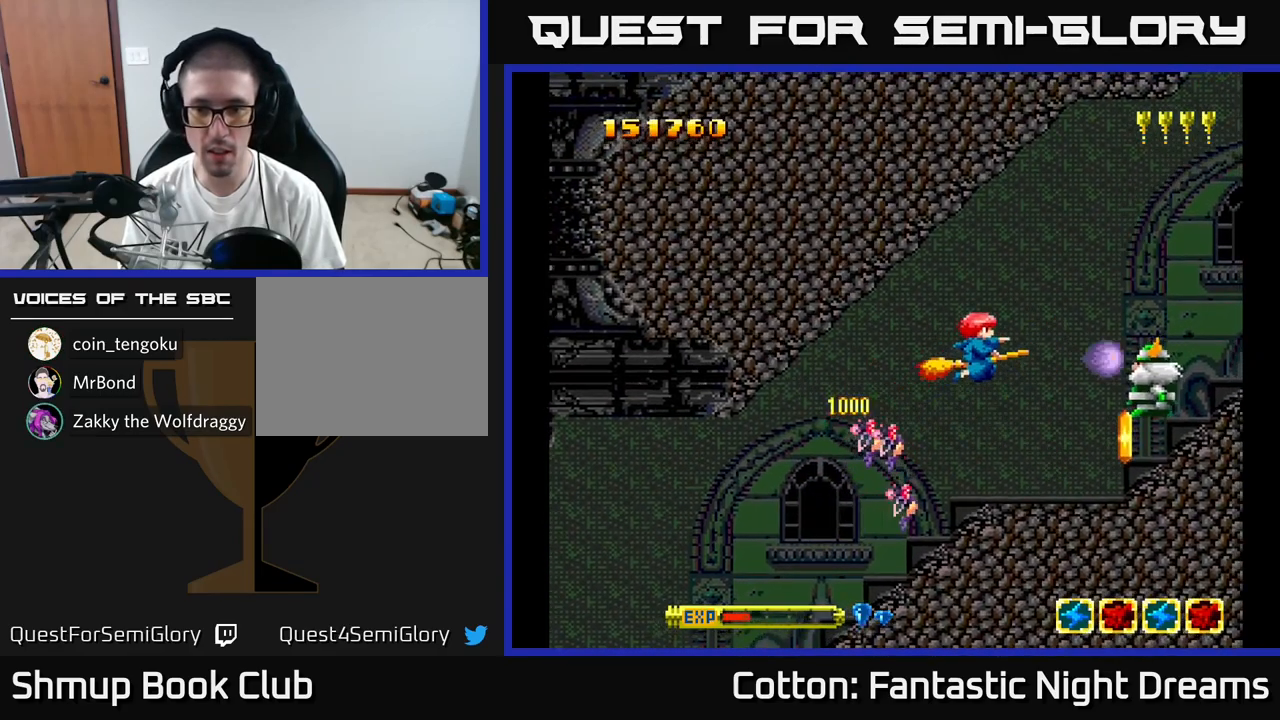
{"buttons": ["DPAD_DOWN", "DPAD_RIGHT"], "right_stick": "center", "events": [[34, "DPAD_UP", "up"], [67, "DPAD_UP", "down"], [117, "DPAD_UP", "up"], [134, "DPAD_RIGHT", "up"], [284, "Y", "up"], [317, "DPAD_LEFT", "down"], [334, "DPAD_DOWN", "down"], [400, "DPAD_LEFT", "up"], [450, "DPAD_RIGHT", "down"]]}
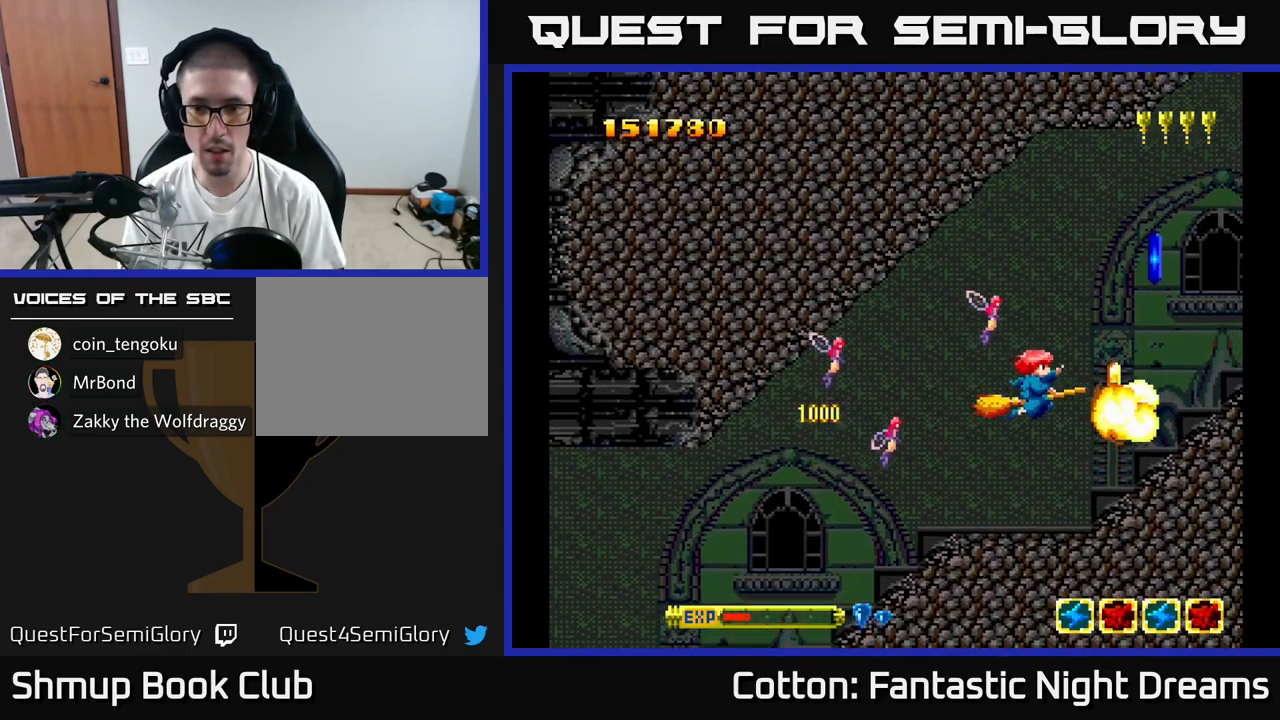
{"buttons": ["DPAD_RIGHT"], "right_stick": "center", "events": [[50, "DPAD_RIGHT", "up"], [67, "DPAD_DOWN", "up"], [367, "DPAD_RIGHT", "down"], [367, "DPAD_UP", "down"], [450, "DPAD_UP", "up"]]}
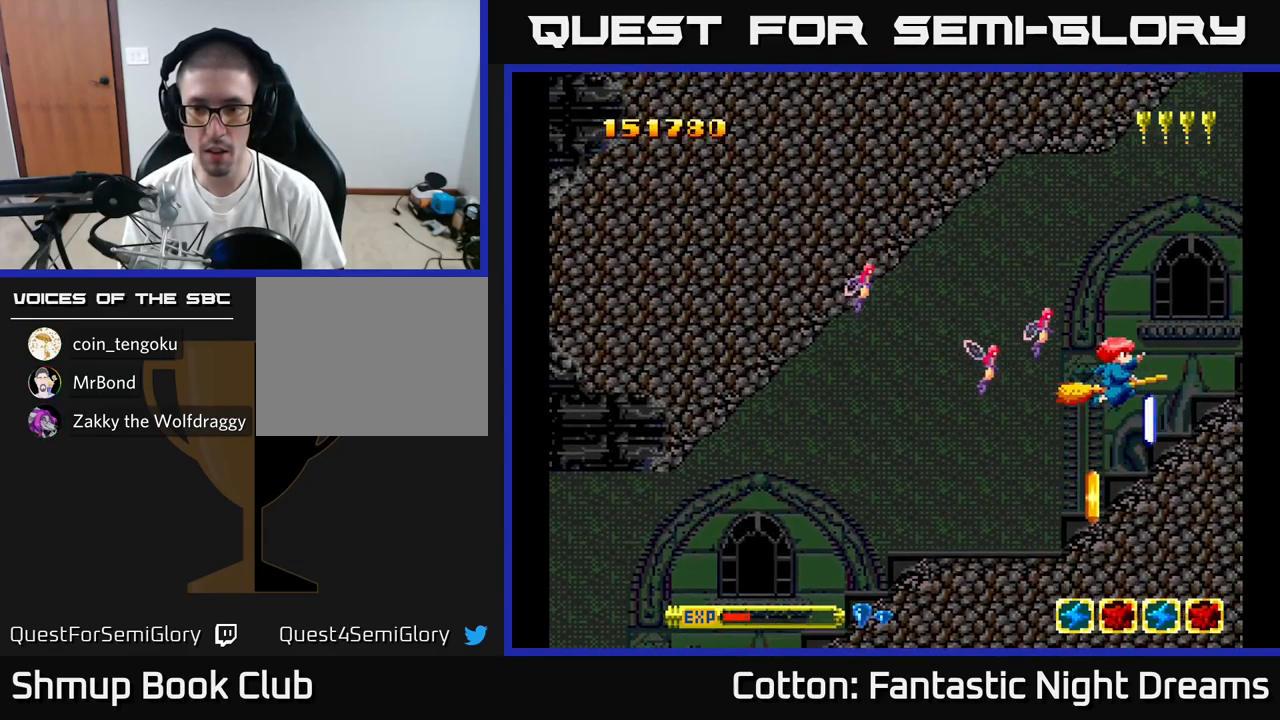
{"buttons": ["DPAD_DOWN"], "right_stick": "center", "events": [[50, "DPAD_DOWN", "down"], [150, "DPAD_DOWN", "up"], [150, "DPAD_RIGHT", "up"], [184, "DPAD_LEFT", "down"], [200, "DPAD_UP", "down"], [267, "DPAD_UP", "up"], [350, "DPAD_DOWN", "down"], [500, "DPAD_LEFT", "up"]]}
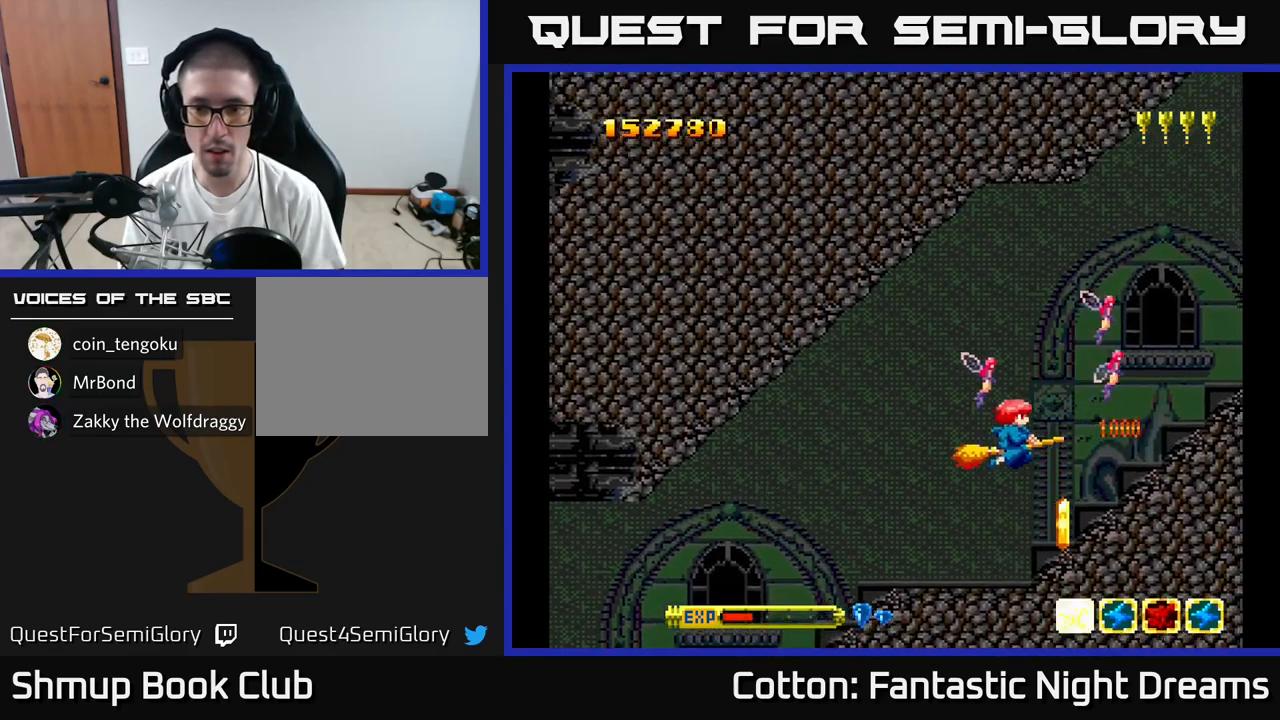
{"buttons": [], "right_stick": "center", "events": [[34, "B", "down"], [67, "DPAD_DOWN", "up"], [117, "B", "up"], [250, "DPAD_LEFT", "down"], [367, "DPAD_LEFT", "up"]]}
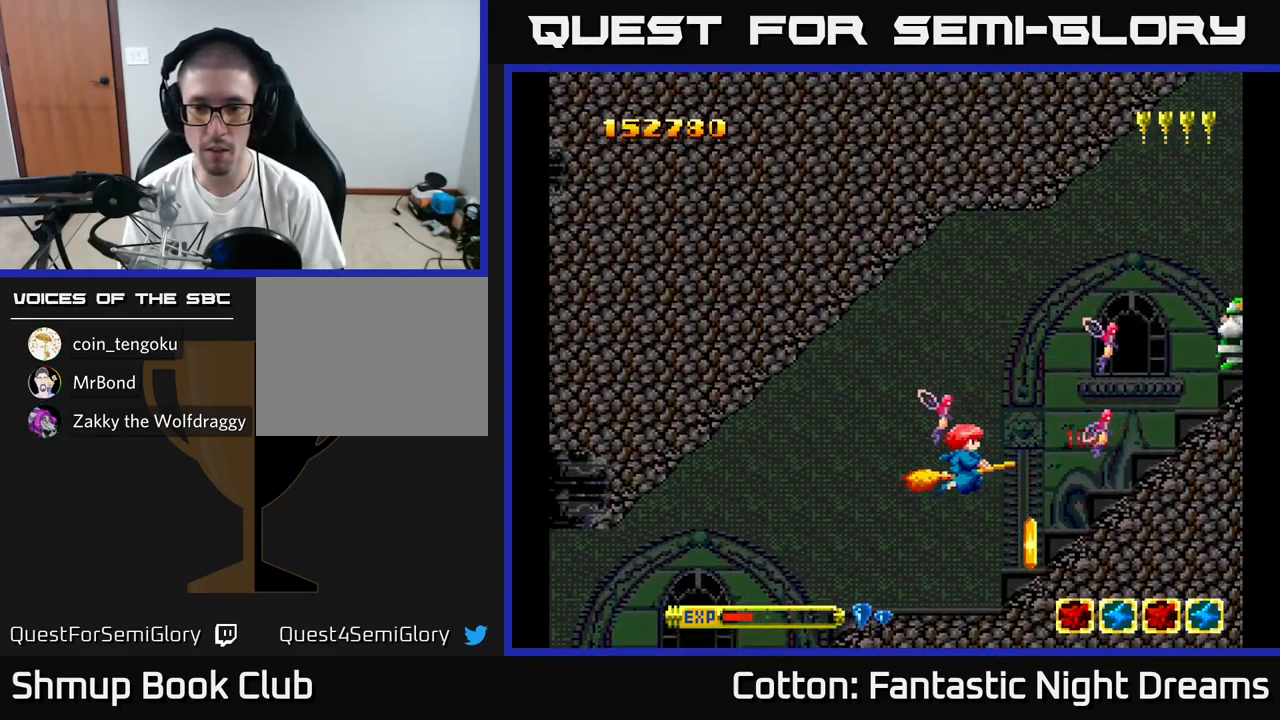
{"buttons": ["DPAD_LEFT"], "right_stick": "center", "events": [[100, "DPAD_DOWN", "down"], [134, "B", "down"], [167, "DPAD_DOWN", "up"], [250, "B", "up"], [451, "DPAD_LEFT", "down"]]}
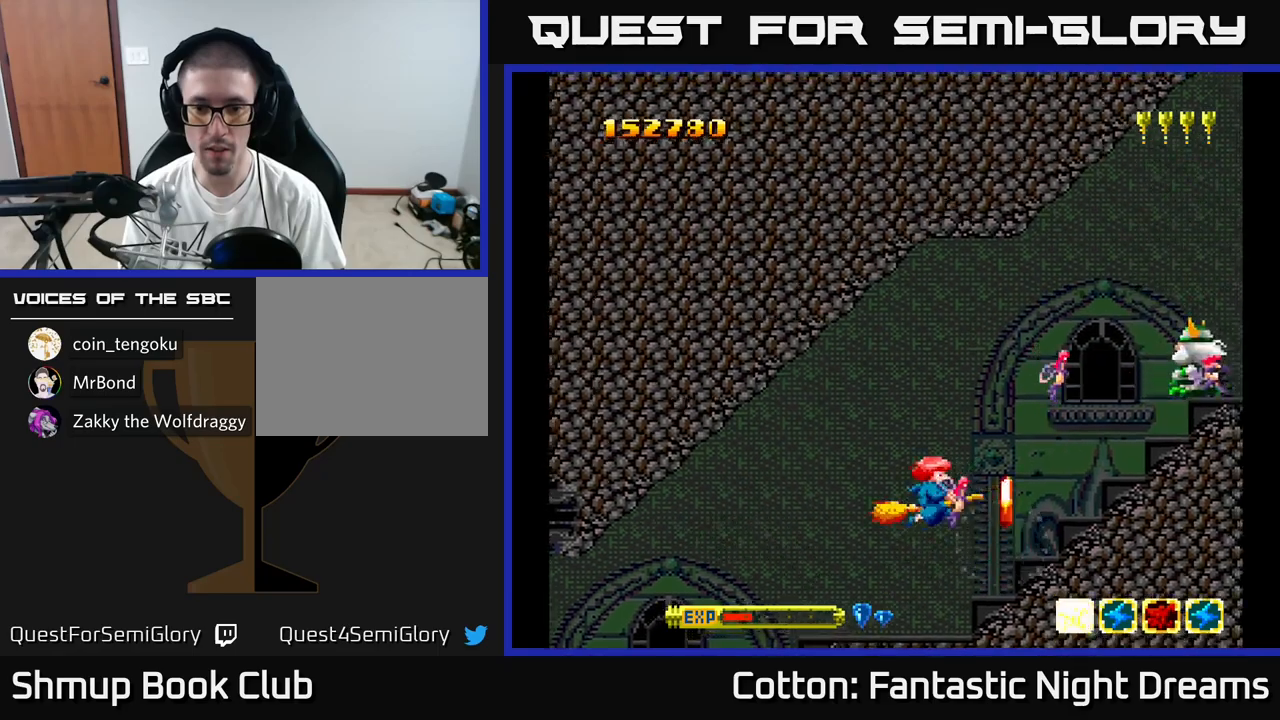
{"buttons": ["B", "DPAD_UP", "DPAD_LEFT"], "right_stick": "center", "events": [[67, "DPAD_LEFT", "up"], [283, "DPAD_RIGHT", "down"], [300, "DPAD_DOWN", "down"], [417, "DPAD_DOWN", "up"], [433, "B", "down"], [433, "DPAD_RIGHT", "up"], [450, "DPAD_UP", "down"], [467, "DPAD_LEFT", "down"]]}
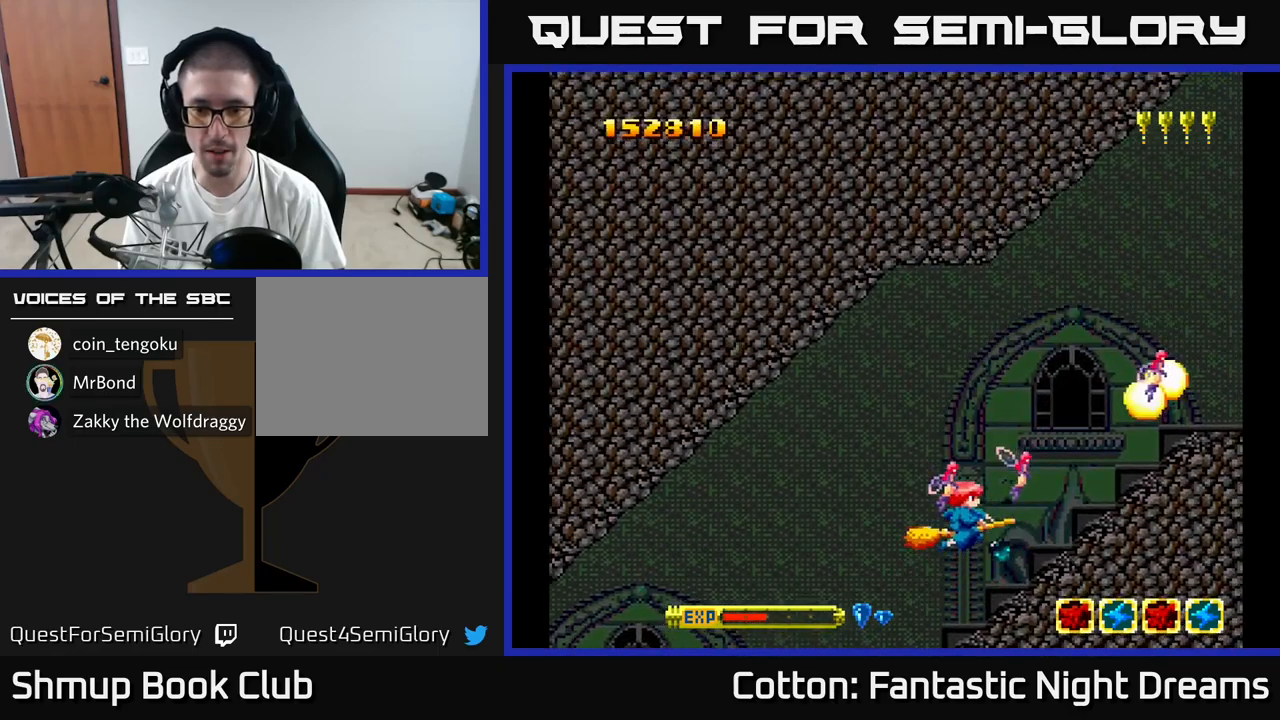
{"buttons": ["Y", "DPAD_UP", "DPAD_LEFT"], "right_stick": "center", "events": [[33, "DPAD_UP", "up"], [67, "B", "up"], [83, "DPAD_LEFT", "up"], [250, "DPAD_RIGHT", "down"], [267, "DPAD_RIGHT", "up"], [267, "DPAD_UP", "down"], [383, "DPAD_LEFT", "down"], [417, "Y", "down"], [433, "DPAD_LEFT", "up"], [500, "DPAD_LEFT", "down"]]}
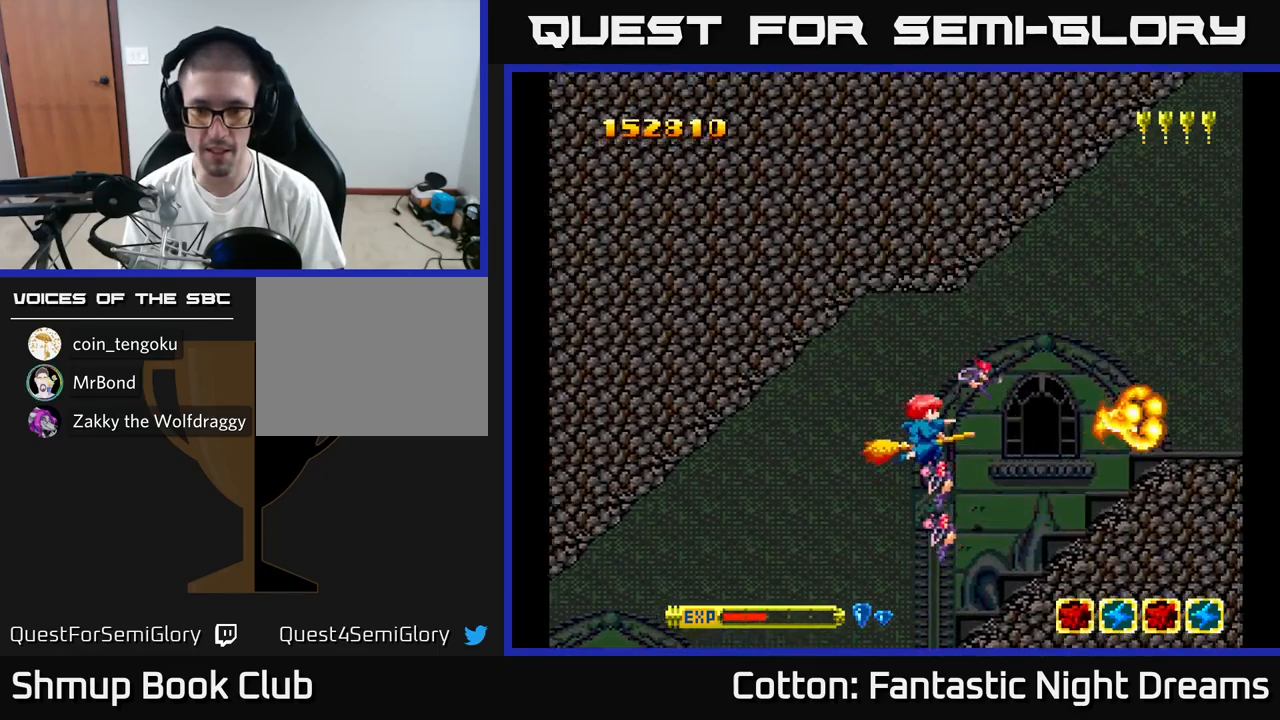
{"buttons": ["Y"], "right_stick": "center", "events": [[133, "DPAD_UP", "up"], [167, "DPAD_LEFT", "up"], [183, "DPAD_RIGHT", "down"], [483, "DPAD_RIGHT", "up"]]}
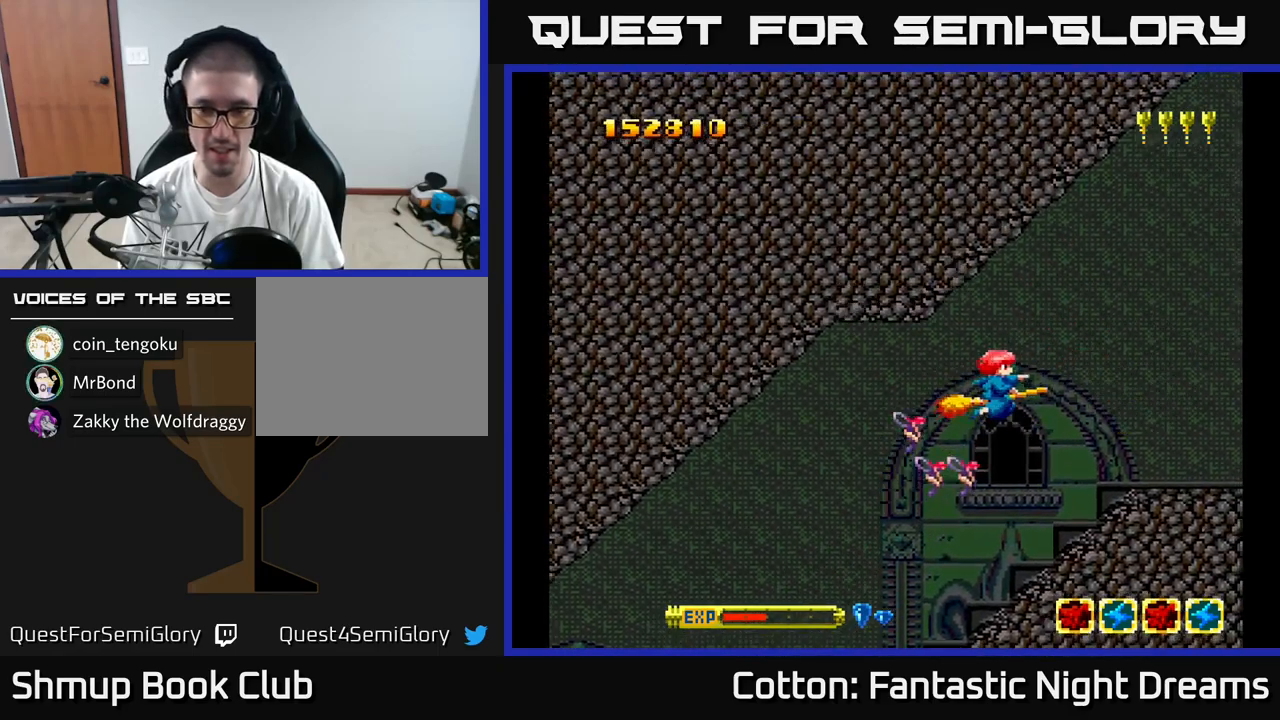
{"buttons": ["Y", "DPAD_UP"], "right_stick": "center", "events": [[250, "DPAD_UP", "down"]]}
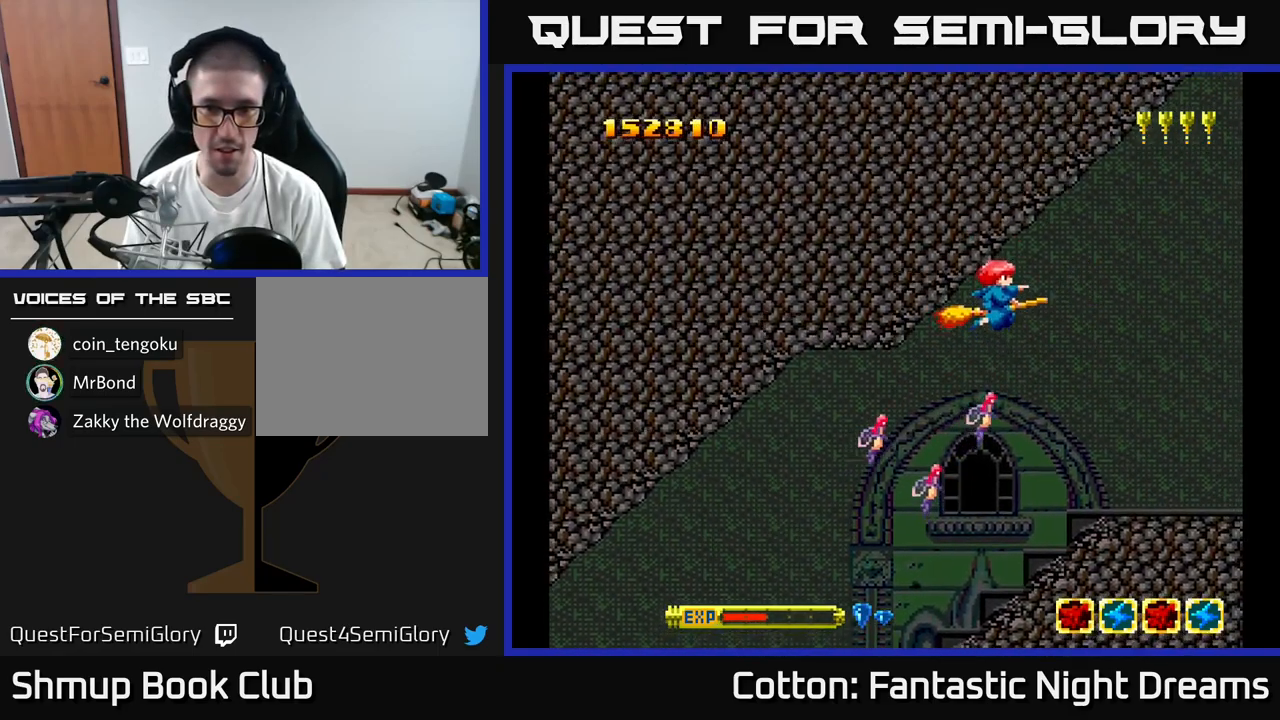
{"buttons": ["Y", "DPAD_DOWN"], "right_stick": "center", "events": [[33, "DPAD_UP", "up"], [167, "DPAD_DOWN", "down"]]}
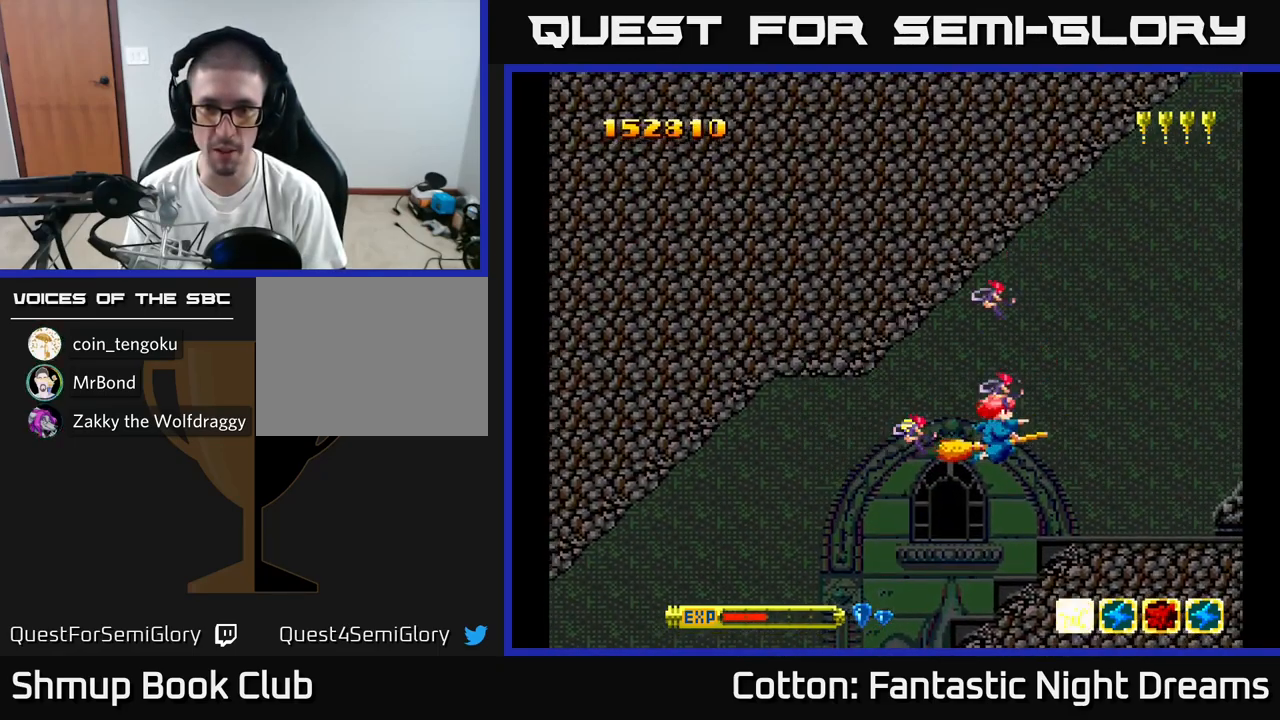
{"buttons": ["Y", "DPAD_UP"], "right_stick": "center", "events": [[183, "DPAD_DOWN", "up"], [233, "DPAD_UP", "down"]]}
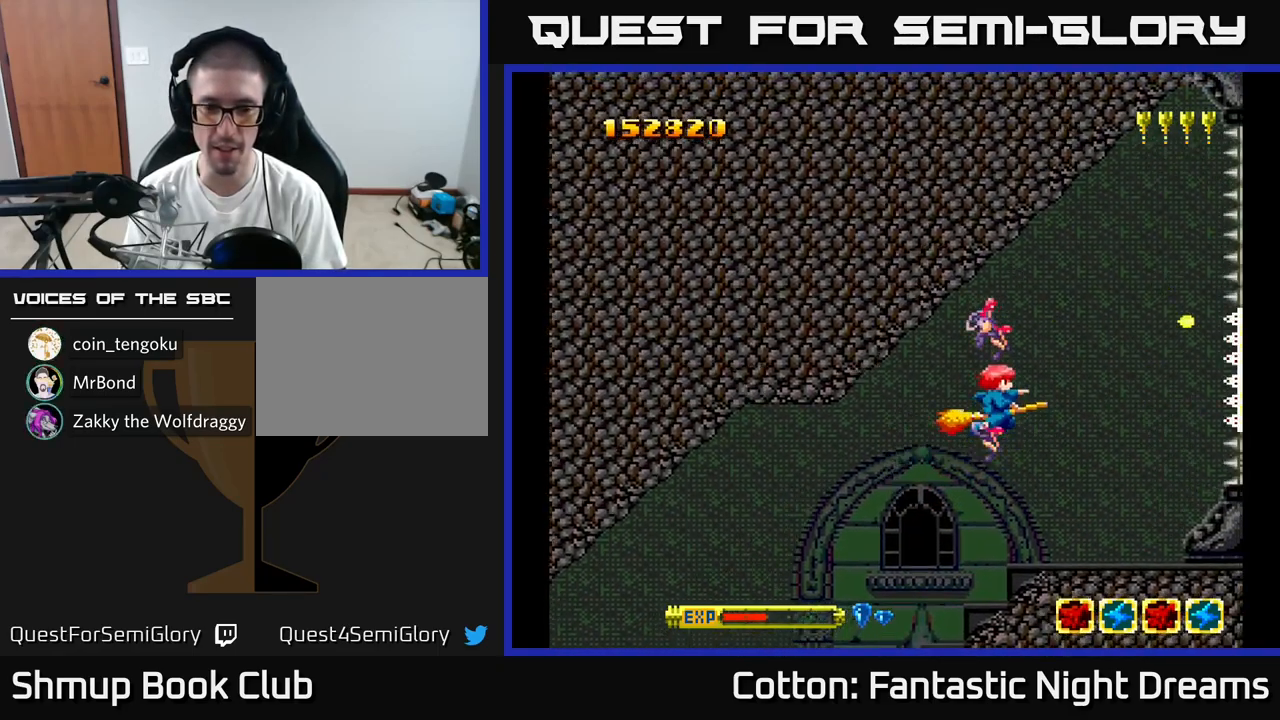
{"buttons": ["Y", "DPAD_RIGHT"], "right_stick": "center", "events": [[417, "DPAD_RIGHT", "down"], [417, "DPAD_UP", "up"]]}
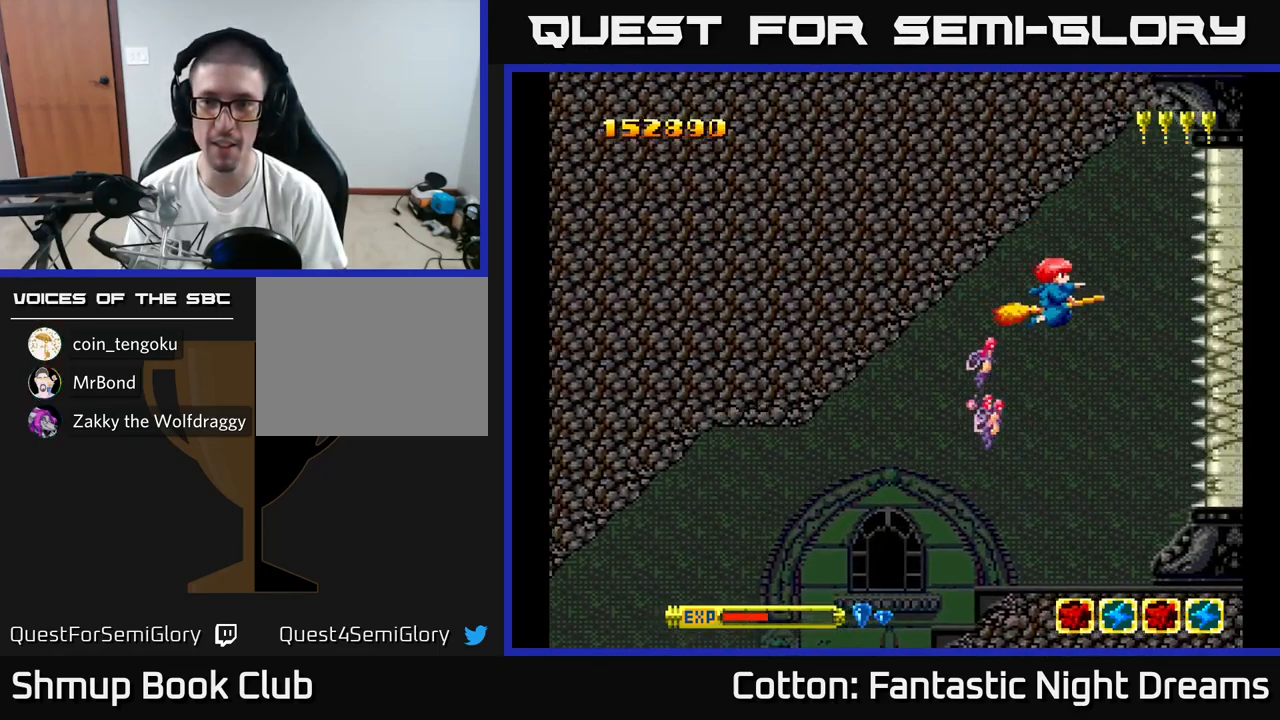
{"buttons": ["B", "Y"], "right_stick": "center", "events": [[17, "DPAD_RIGHT", "up"], [17, "DPAD_UP", "down"], [117, "B", "down"], [267, "DPAD_UP", "up"]]}
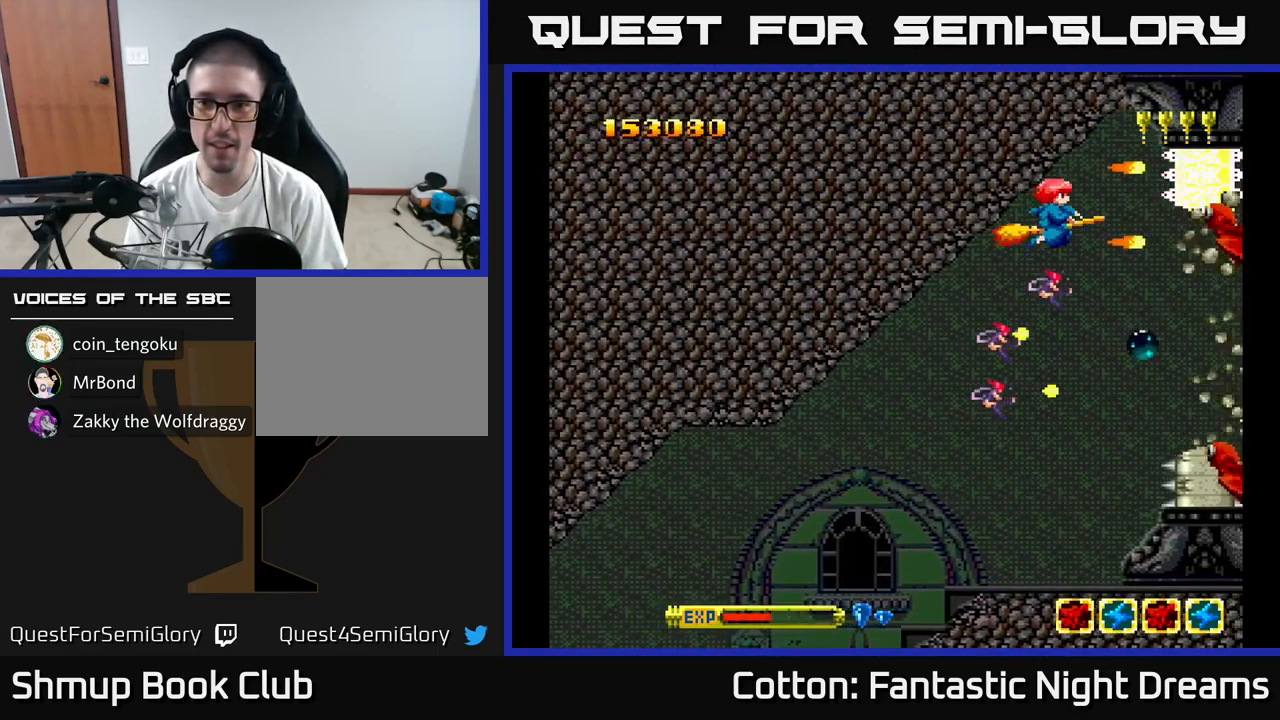
{"buttons": ["B", "Y", "DPAD_DOWN", "DPAD_LEFT"], "right_stick": "center", "events": [[183, "DPAD_DOWN", "down"], [400, "DPAD_LEFT", "down"]]}